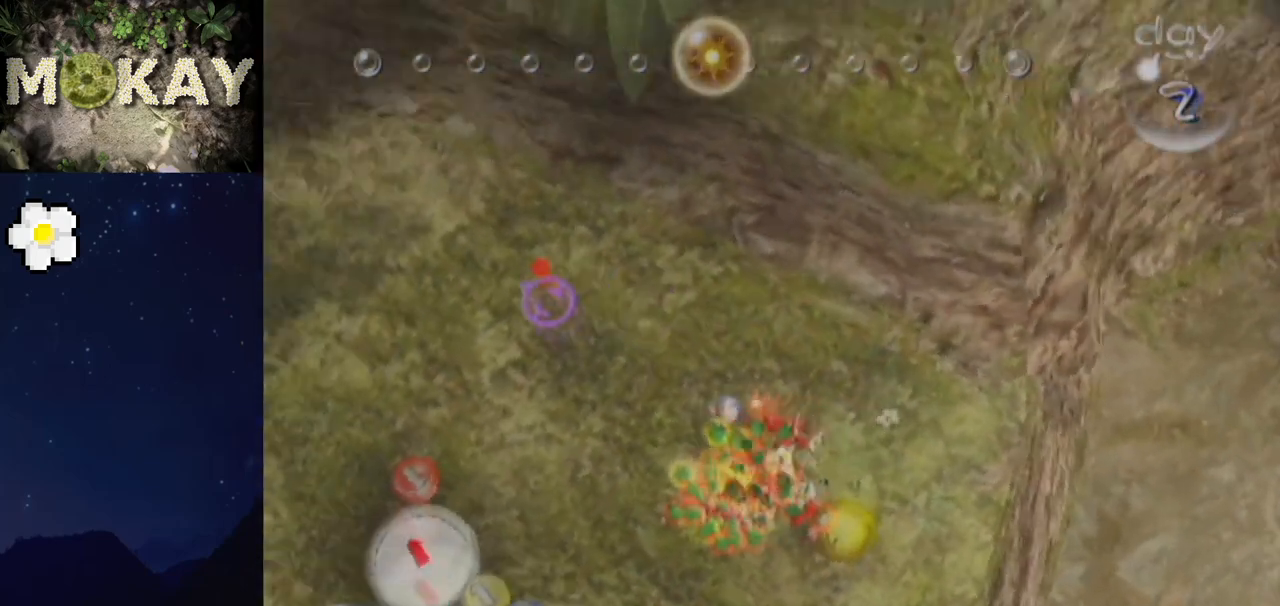
Gameplay with a controller (Nintendo layout); each line is a JSON object with the inputs held at the frame after it. "events" lists button and stick changes between this image and that frame as [ms after this image, input, new state], when the widget could be followed in between. Not read: L3 R3.
{"buttons": ["L1"], "left_stick": "center", "right_stick": "center", "events": [[100, "left_stick", "left"], [233, "L1", "up"], [333, "left_stick", "center"], [467, "right_stick", "center"], [500, "L1", "down"]]}
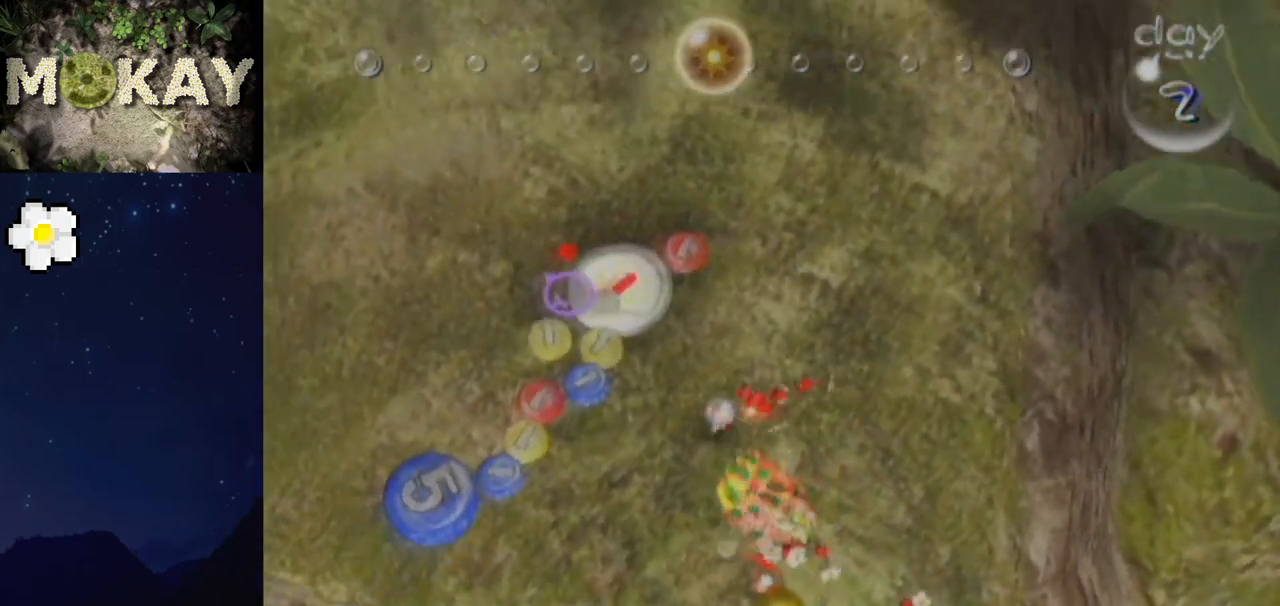
{"buttons": [], "left_stick": "center", "right_stick": "center", "events": [[167, "L1", "up"], [267, "left_stick", "up-right"], [367, "left_stick", "center"], [367, "right_stick", "down-right"], [500, "right_stick", "center"]]}
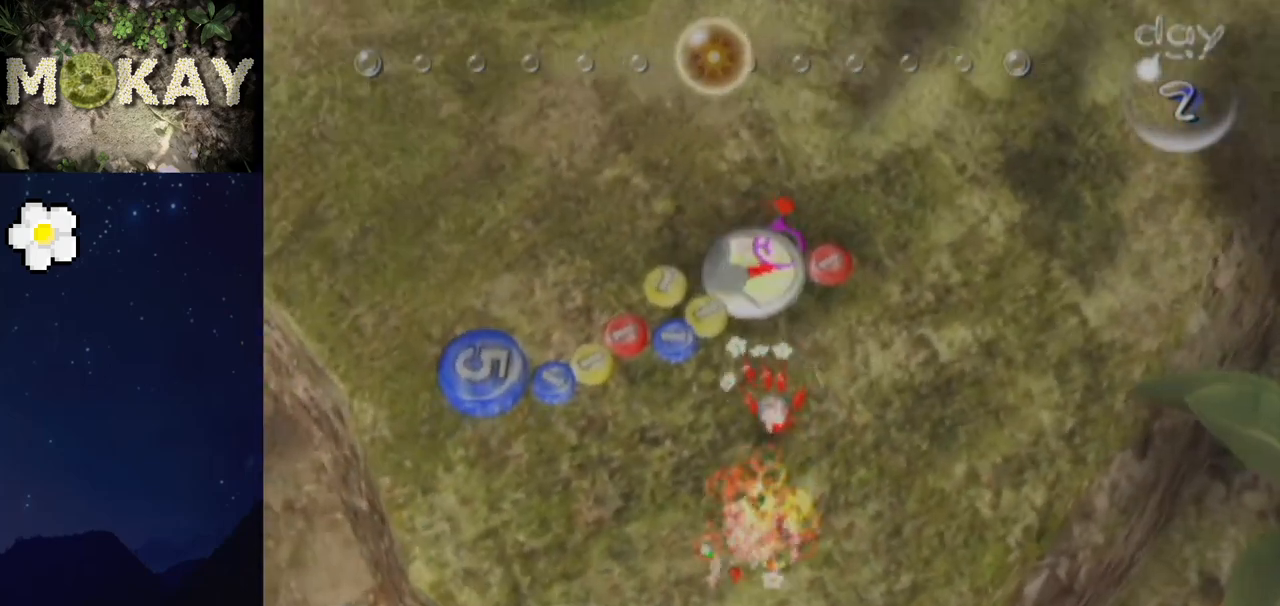
{"buttons": [], "left_stick": "down", "right_stick": "center", "events": [[100, "right_stick", "up"], [167, "left_stick", "down"], [267, "right_stick", "center"]]}
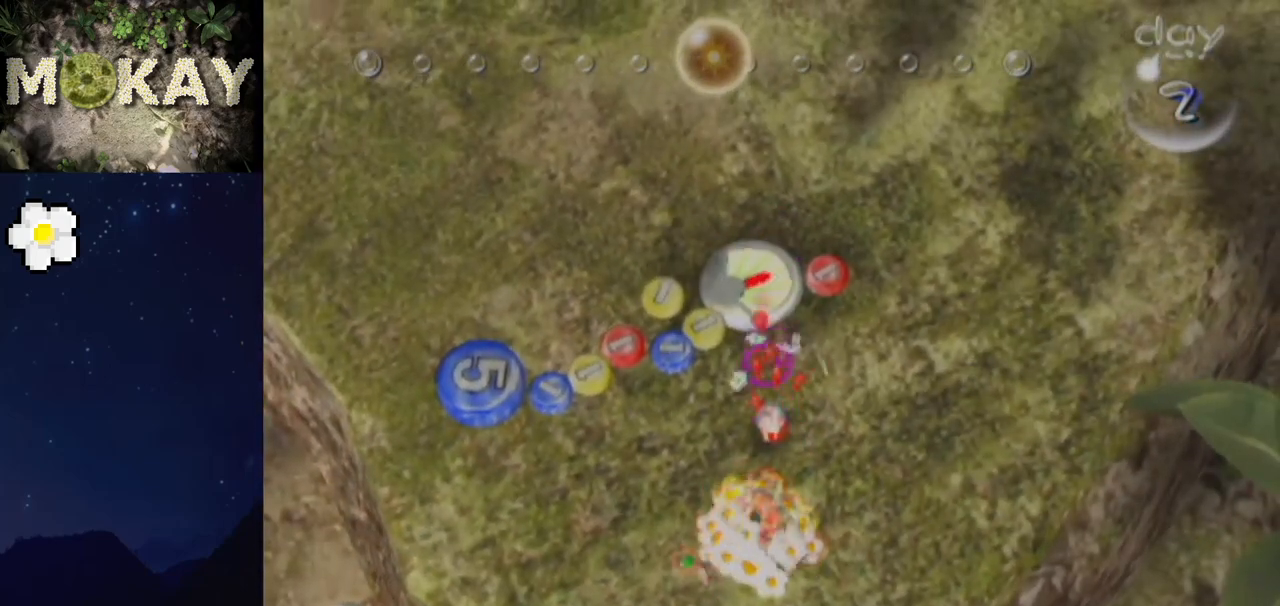
{"buttons": [], "left_stick": "center", "right_stick": "center", "events": [[167, "left_stick", "center"], [233, "right_stick", "down-right"], [333, "left_stick", "down"], [433, "left_stick", "center"], [467, "right_stick", "center"]]}
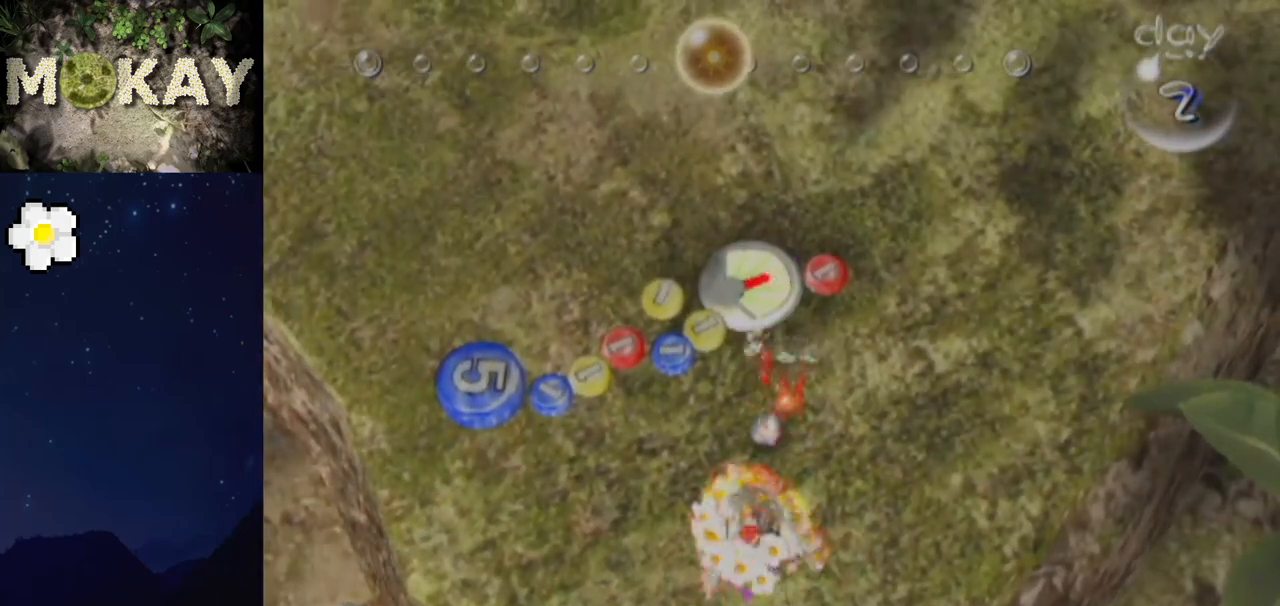
{"buttons": [], "left_stick": "center", "right_stick": "center", "events": [[100, "B", "down"], [100, "right_stick", "up-right"], [233, "B", "up"], [233, "right_stick", "center"], [267, "B", "down"], [367, "left_stick", "up"], [433, "left_stick", "center"], [467, "B", "up"]]}
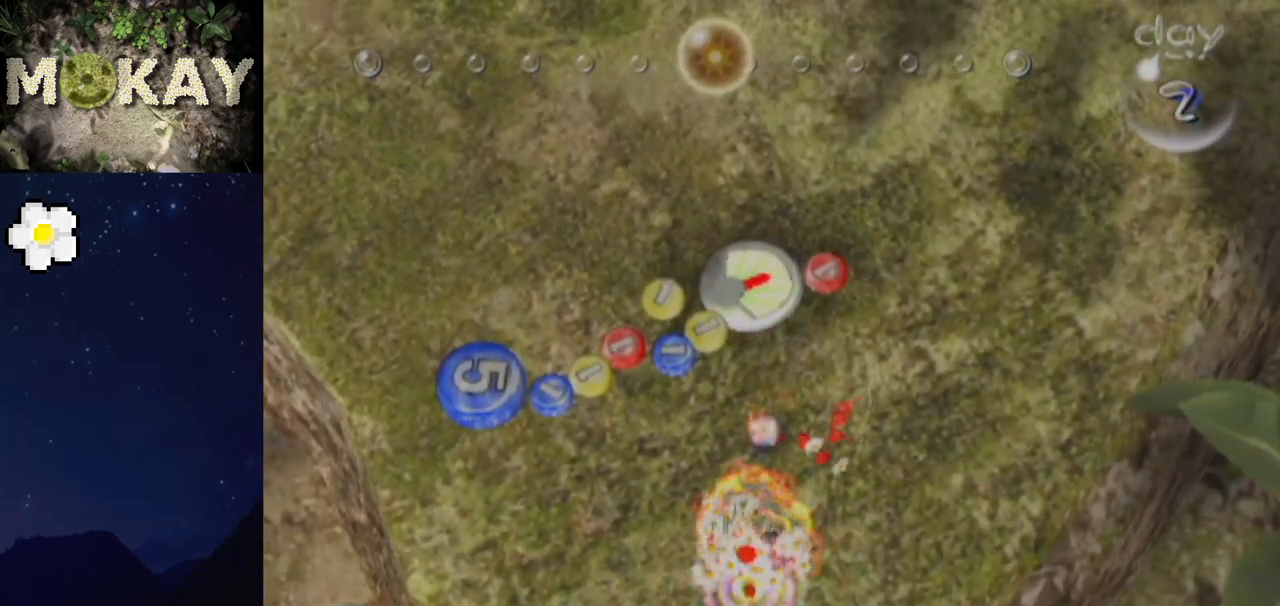
{"buttons": ["A"], "left_stick": "up", "right_stick": "center", "events": [[33, "B", "down"], [333, "left_stick", "up"], [367, "B", "up"], [500, "A", "down"]]}
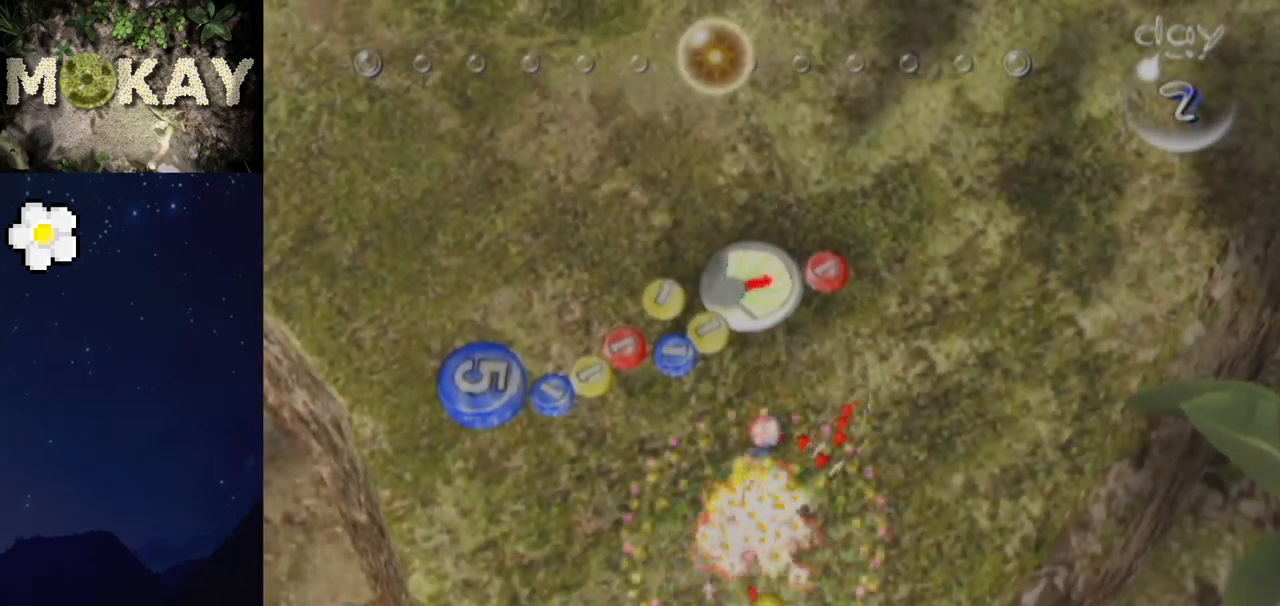
{"buttons": ["A", "L1"], "left_stick": "up", "right_stick": "center", "events": [[467, "L1", "down"]]}
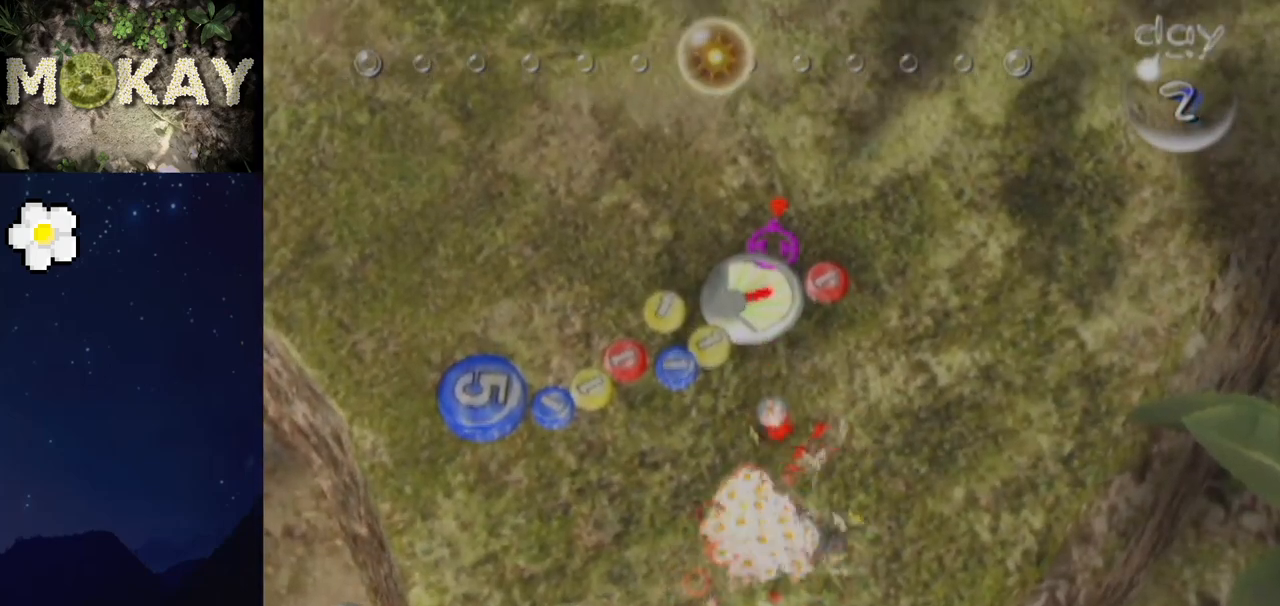
{"buttons": [], "left_stick": "center", "right_stick": "center", "events": [[33, "A", "up"], [33, "left_stick", "center"], [133, "L1", "up"], [200, "A", "down"], [233, "L1", "down"], [267, "A", "up"], [300, "right_stick", "up"], [333, "A", "down"], [367, "A", "up"], [400, "L1", "up"], [400, "right_stick", "center"], [433, "A", "down"], [467, "A", "up"]]}
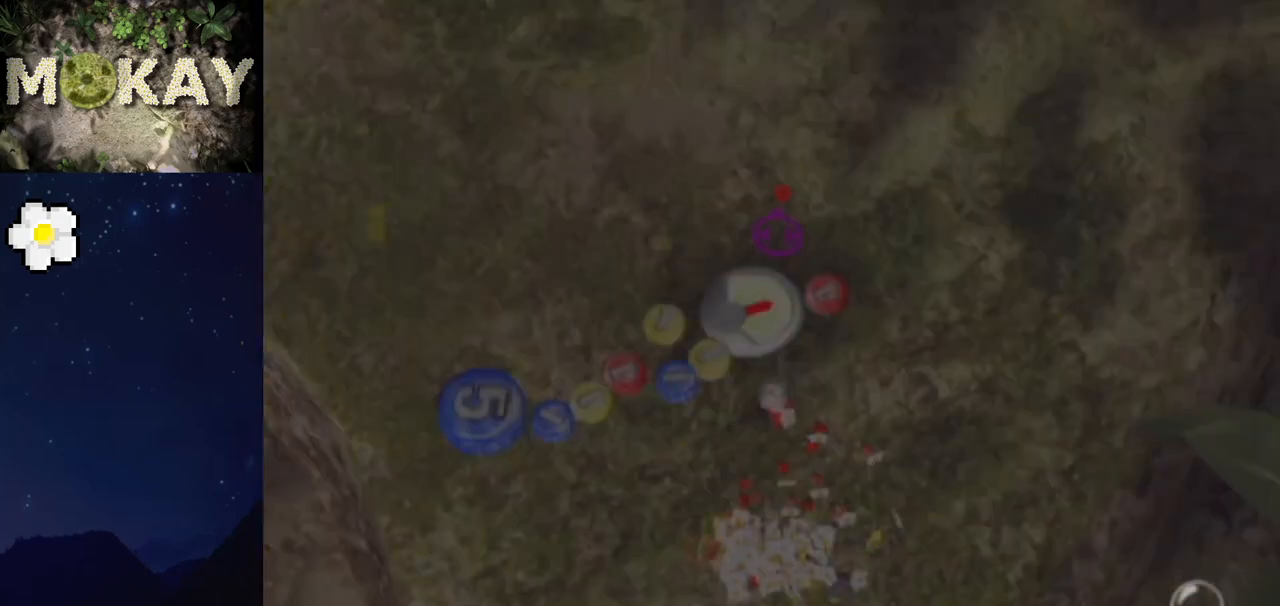
{"buttons": ["A"], "left_stick": "center", "right_stick": "center", "events": [[33, "B", "down"], [67, "B", "up"], [133, "B", "down"], [200, "B", "up"], [267, "A", "down"], [333, "A", "up"], [367, "A", "down"], [433, "A", "up"], [500, "A", "down"]]}
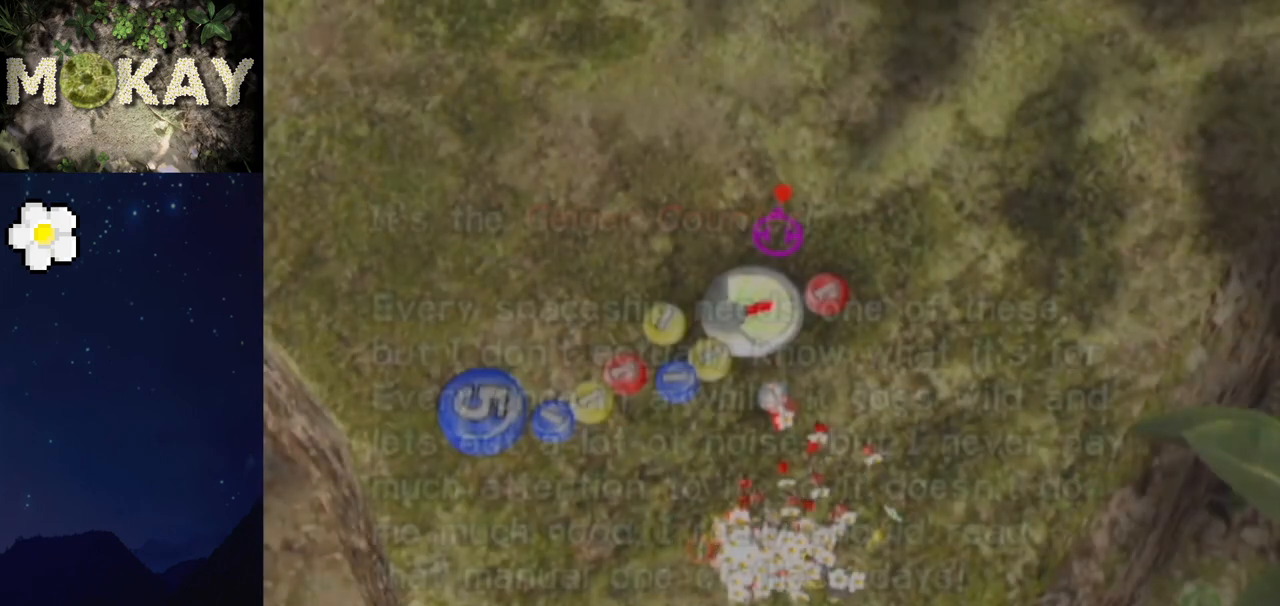
{"buttons": [], "left_stick": "center", "right_stick": "center", "events": [[33, "A", "up"], [67, "A", "down"], [100, "A", "up"], [167, "right_stick", "up"], [200, "A", "down"], [233, "A", "up"], [267, "A", "down"], [267, "right_stick", "center"], [300, "A", "up"], [333, "A", "down"], [333, "right_stick", "down"], [400, "A", "up"], [400, "right_stick", "center"], [433, "A", "down"], [467, "A", "up"]]}
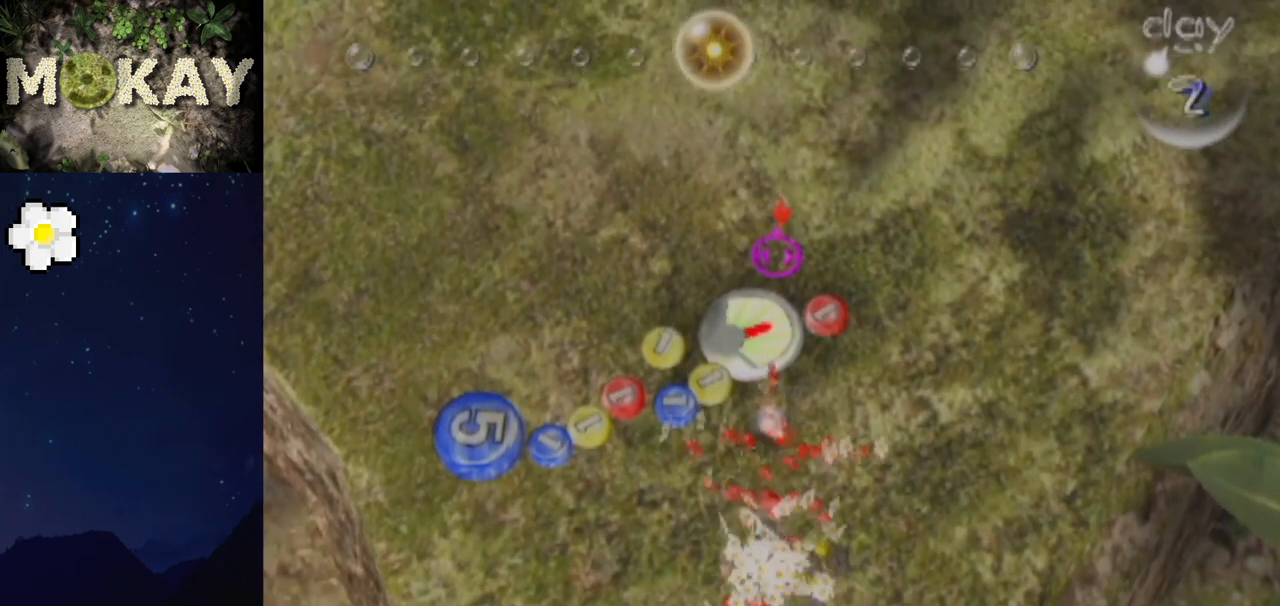
{"buttons": [], "left_stick": "center", "right_stick": "down", "events": [[33, "A", "down"], [67, "A", "up"], [67, "right_stick", "up"], [133, "A", "down"], [167, "A", "up"], [267, "A", "down"], [333, "A", "up"], [400, "A", "down"], [400, "right_stick", "center"], [433, "A", "up"], [467, "A", "down"], [467, "right_stick", "down"], [500, "A", "up"]]}
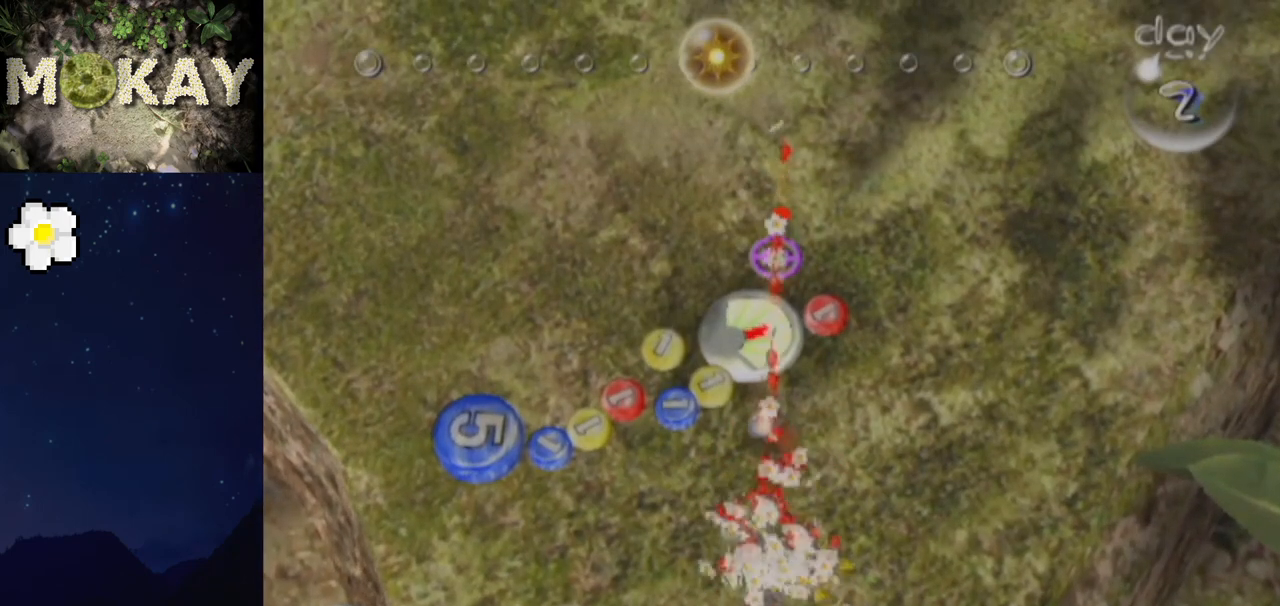
{"buttons": [], "left_stick": "center", "right_stick": "center", "events": [[33, "A", "down"], [100, "A", "up"], [100, "right_stick", "up-right"], [233, "A", "down"], [267, "A", "up"], [333, "A", "down"], [333, "right_stick", "center"], [367, "A", "up"], [400, "A", "down"], [433, "A", "up"], [467, "A", "down"], [500, "A", "up"]]}
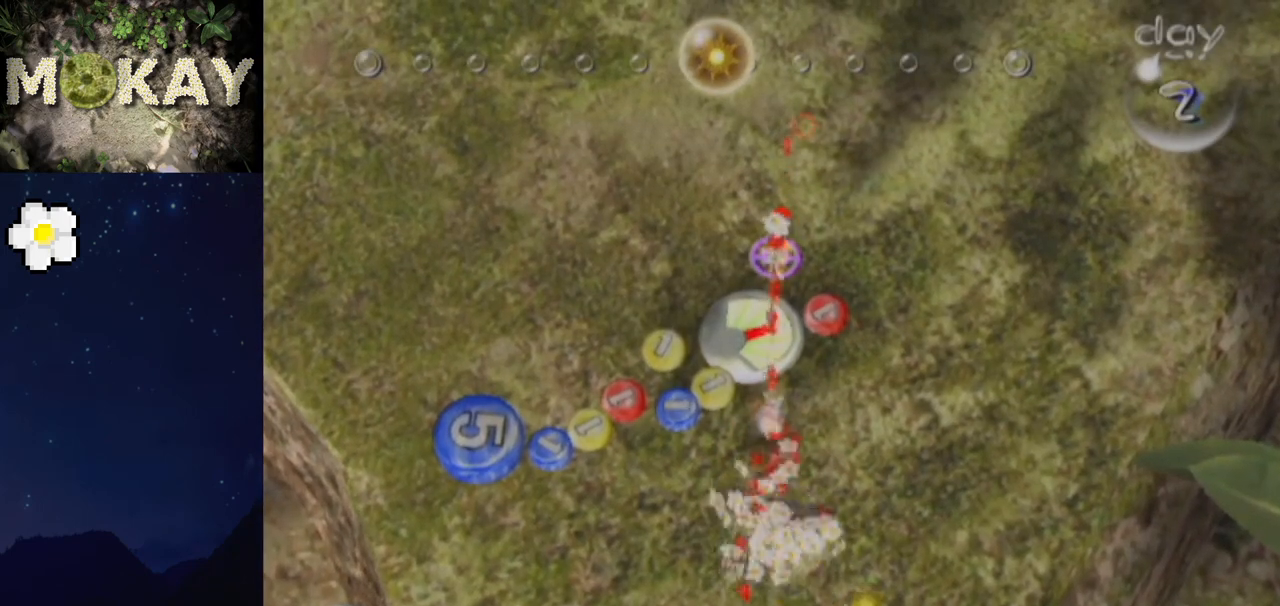
{"buttons": [], "left_stick": "center", "right_stick": "up", "events": [[100, "A", "down"], [133, "A", "up"], [167, "A", "down"], [200, "A", "up"], [233, "A", "down"], [300, "A", "up"], [333, "A", "down"], [400, "A", "up"], [500, "right_stick", "up"]]}
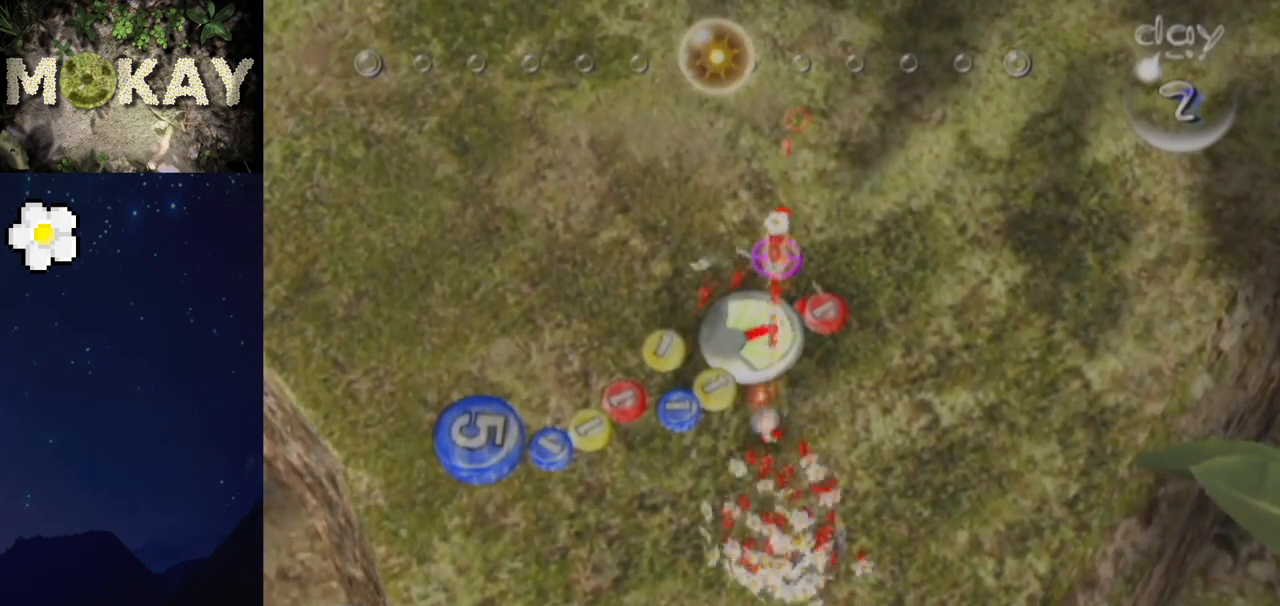
{"buttons": [], "left_stick": "center", "right_stick": "down-right", "events": [[100, "A", "down"], [100, "right_stick", "center"], [133, "A", "up"], [167, "right_stick", "down"], [200, "A", "down"], [233, "A", "up"], [333, "right_stick", "up-right"], [367, "A", "down"], [400, "A", "up"], [433, "A", "down"], [467, "right_stick", "down-right"], [500, "A", "up"]]}
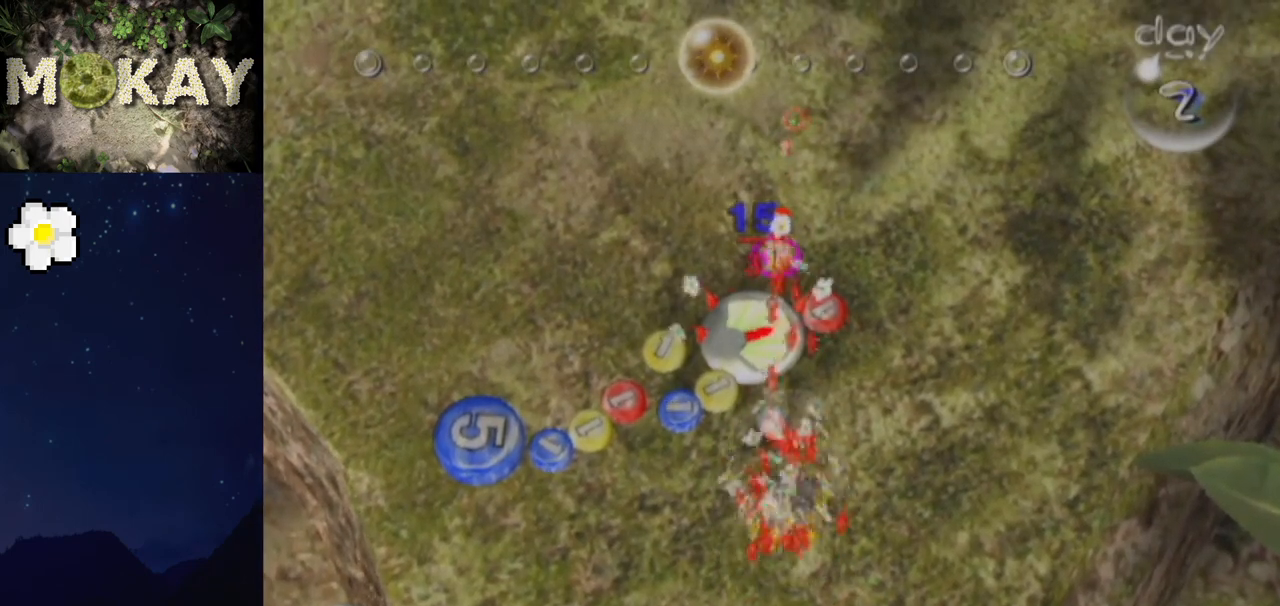
{"buttons": [], "left_stick": "center", "right_stick": "center", "events": [[33, "A", "down"], [100, "A", "up"], [133, "A", "down"], [133, "right_stick", "up"], [167, "A", "up"], [233, "A", "down"], [267, "right_stick", "down"], [333, "A", "up"], [333, "L1", "down"], [333, "right_stick", "center"], [367, "A", "down"], [433, "A", "up"], [467, "A", "down"], [500, "A", "up"], [500, "L1", "up"]]}
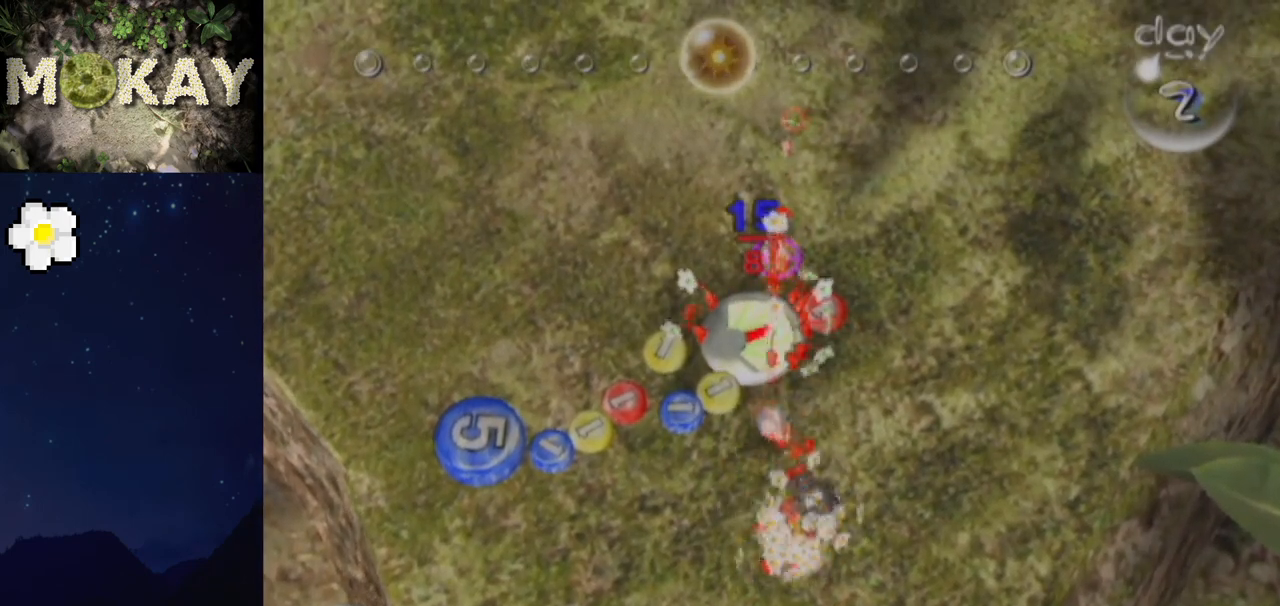
{"buttons": [], "left_stick": "center", "right_stick": "center", "events": [[33, "A", "down"], [67, "right_stick", "up-right"], [100, "A", "up"], [133, "A", "down"], [167, "A", "up"], [167, "right_stick", "center"], [233, "A", "down"], [233, "right_stick", "down"], [300, "A", "up"], [333, "A", "down"], [333, "right_stick", "center"], [367, "A", "up"], [400, "A", "down"], [467, "A", "up"]]}
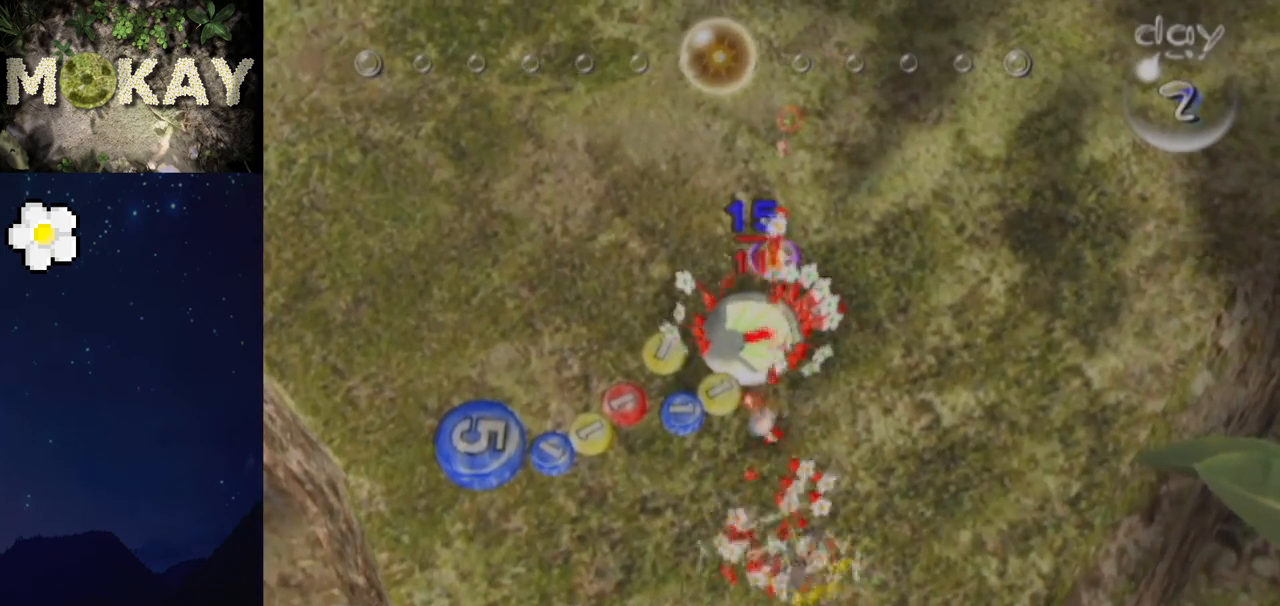
{"buttons": [], "left_stick": "center", "right_stick": "up-right", "events": [[33, "A", "down"], [67, "A", "up"], [100, "A", "down"], [133, "A", "up"], [167, "A", "down"], [200, "A", "up"], [200, "right_stick", "up-right"], [300, "A", "down"], [333, "A", "up"], [400, "right_stick", "down"], [433, "A", "down"], [500, "A", "up"], [500, "right_stick", "up-right"]]}
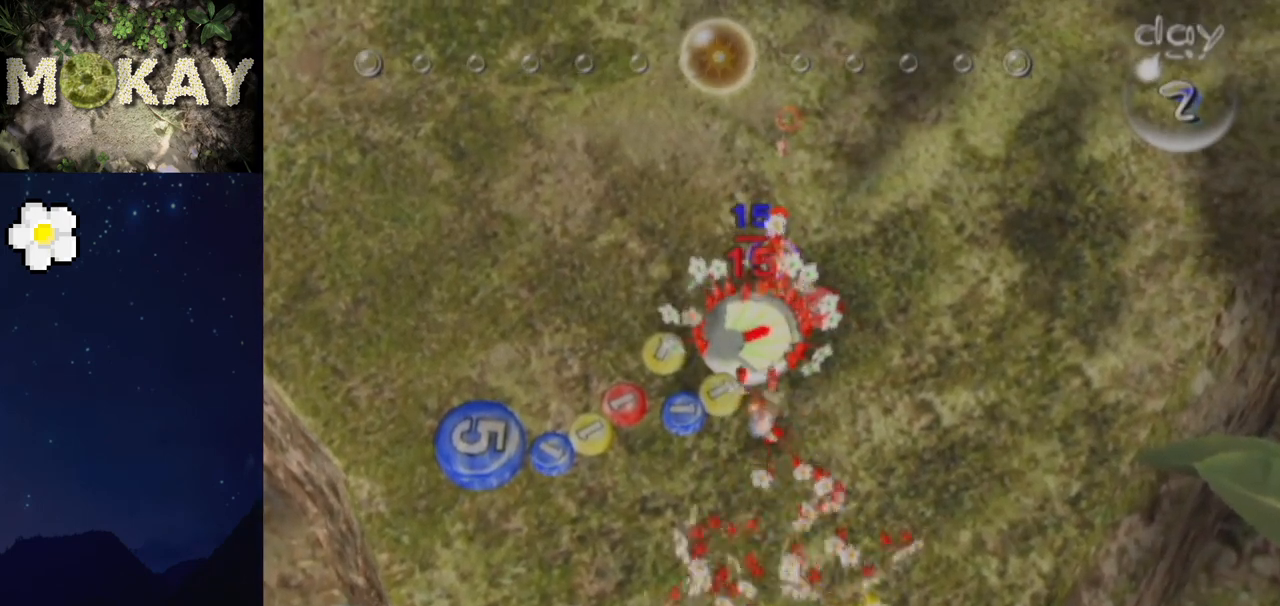
{"buttons": [], "left_stick": "center", "right_stick": "down-right", "events": [[33, "A", "down"], [67, "A", "up"], [133, "A", "down"], [167, "A", "up"], [167, "right_stick", "center"], [200, "A", "down"], [233, "right_stick", "down"], [267, "A", "up"], [300, "A", "down"], [333, "A", "up"], [400, "A", "down"], [400, "right_stick", "up-right"], [433, "A", "up"], [467, "A", "down"], [500, "A", "up"], [500, "right_stick", "down-right"]]}
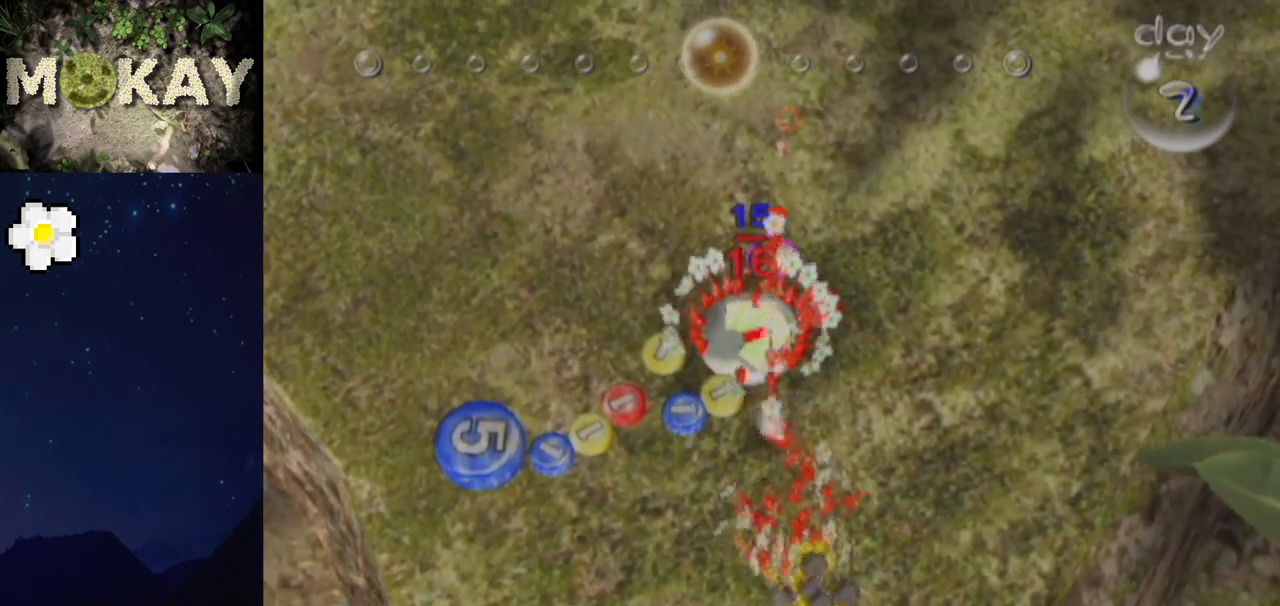
{"buttons": ["A"], "left_stick": "center", "right_stick": "up", "events": [[67, "A", "down"], [100, "A", "up"], [167, "A", "down"], [167, "right_stick", "up-right"], [200, "A", "up"], [233, "A", "down"], [267, "A", "up"], [300, "A", "down"], [333, "right_stick", "up"], [367, "A", "up"], [433, "A", "down"], [467, "A", "up"], [500, "A", "down"]]}
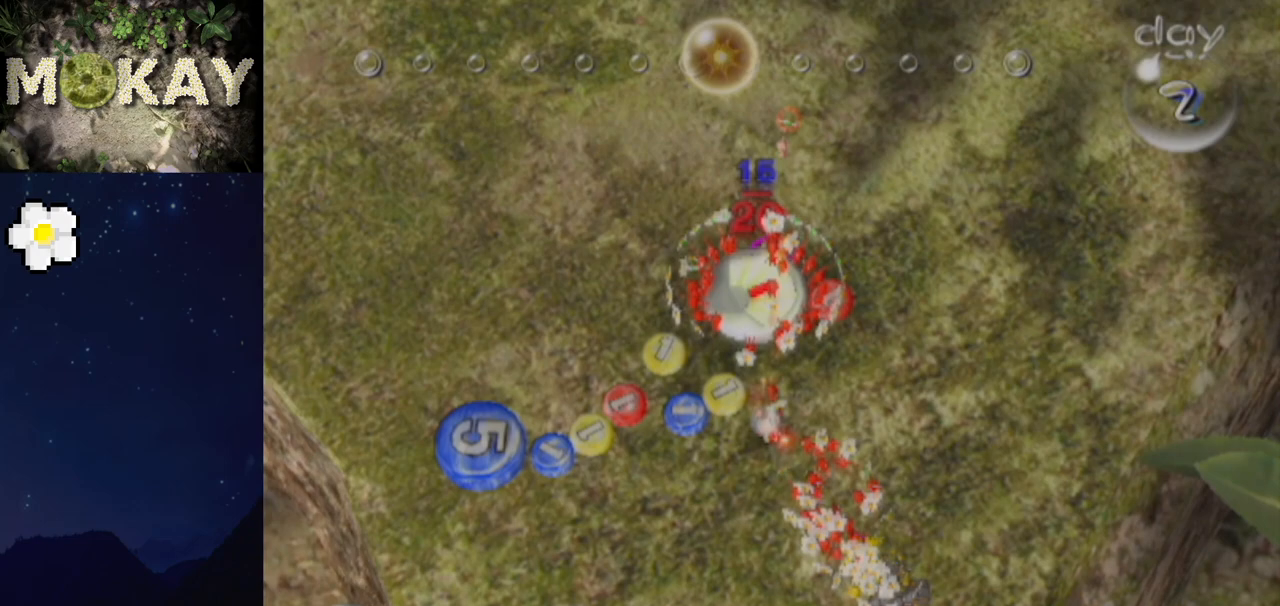
{"buttons": [], "left_stick": "down-right", "right_stick": "down-right", "events": [[67, "A", "up"], [133, "right_stick", "center"], [433, "left_stick", "down-right"], [467, "right_stick", "down-right"]]}
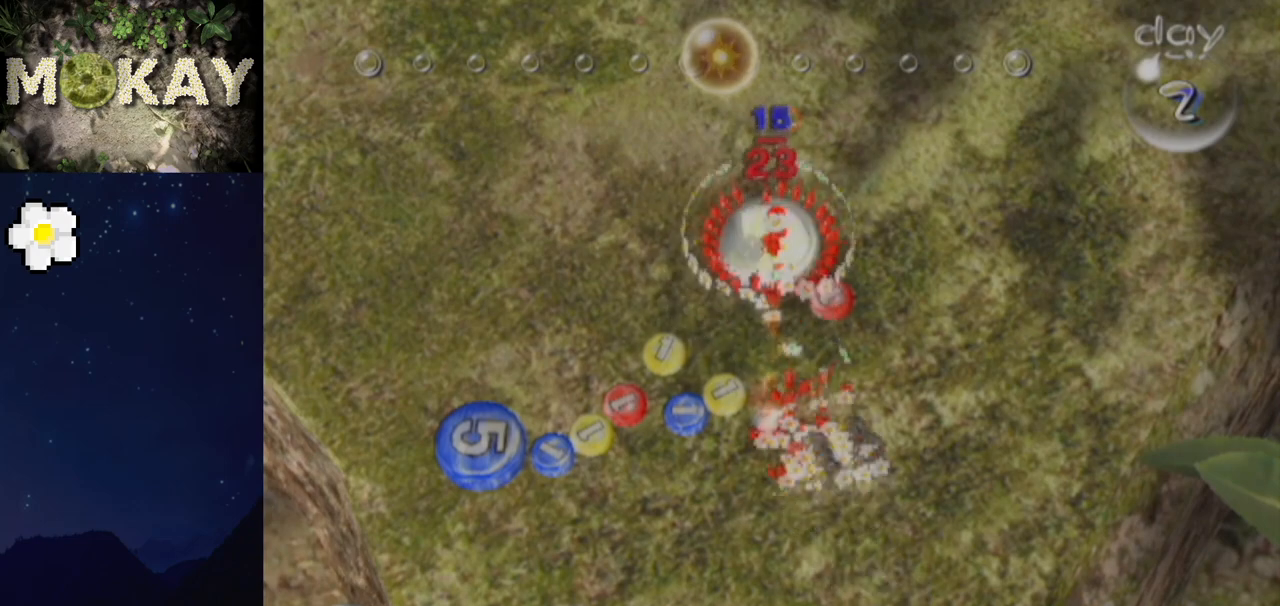
{"buttons": ["B"], "left_stick": "down-left", "right_stick": "right", "events": [[167, "left_stick", "down"], [267, "right_stick", "right"], [333, "B", "down"], [433, "left_stick", "down-left"]]}
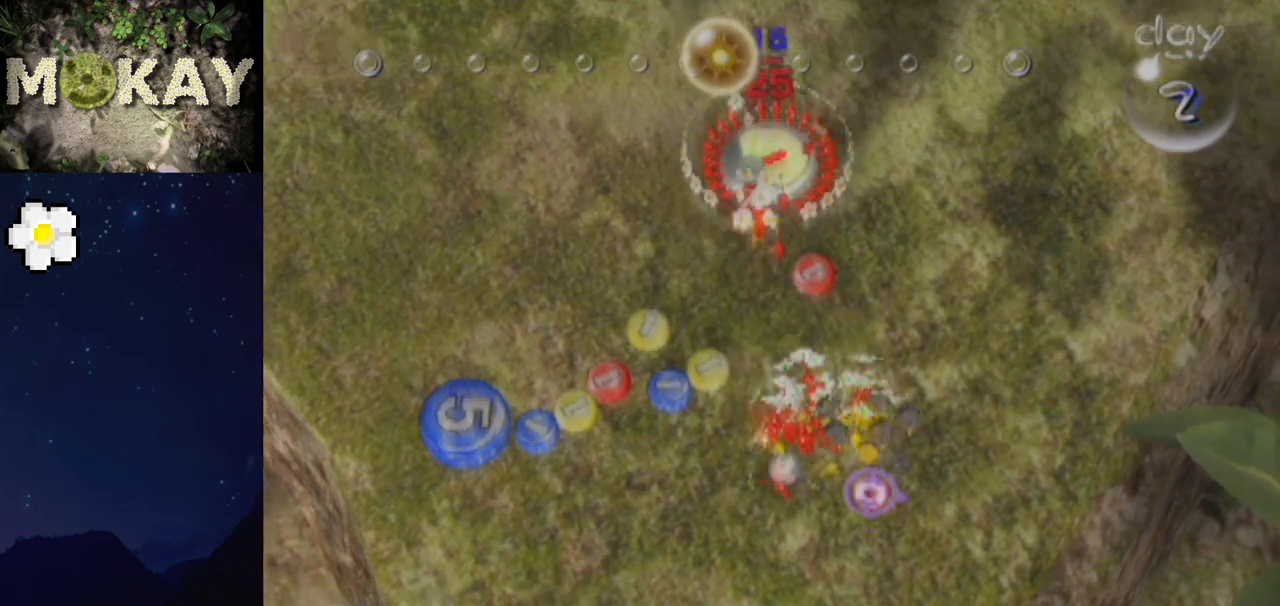
{"buttons": ["R1"], "left_stick": "up", "right_stick": "center", "events": [[33, "right_stick", "center"], [133, "left_stick", "center"], [167, "B", "up"], [333, "left_stick", "up-right"], [400, "left_stick", "up"], [400, "right_stick", "down"], [500, "R1", "down"], [500, "right_stick", "center"]]}
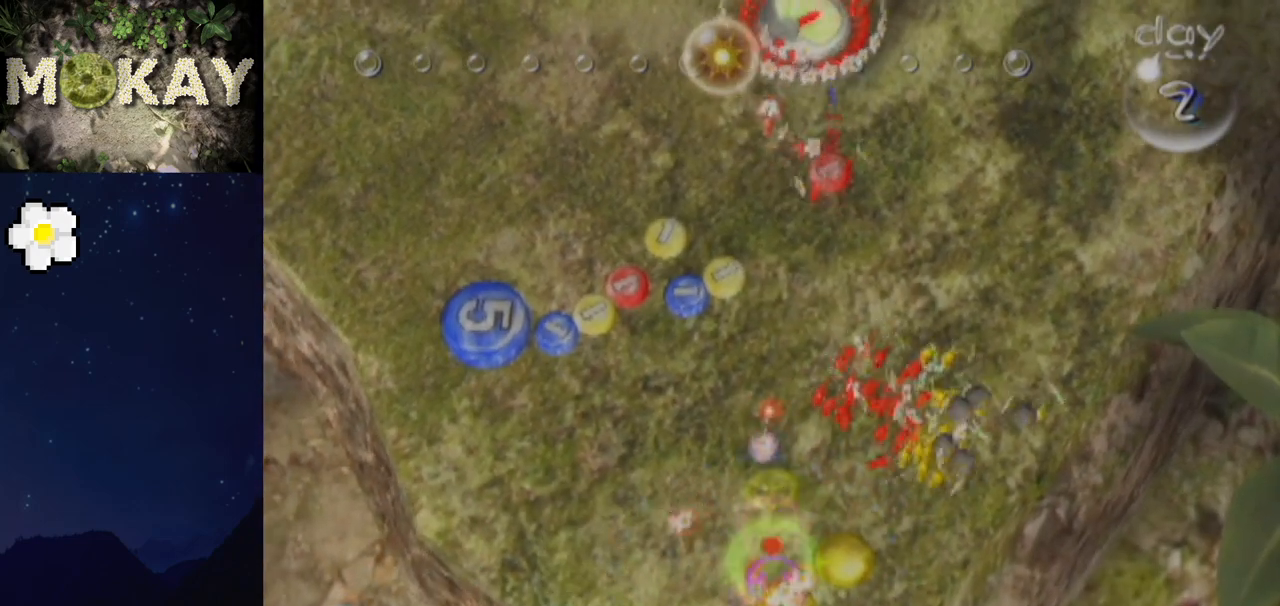
{"buttons": ["B"], "left_stick": "center", "right_stick": "center", "events": [[233, "R1", "up"], [433, "B", "down"], [467, "left_stick", "center"]]}
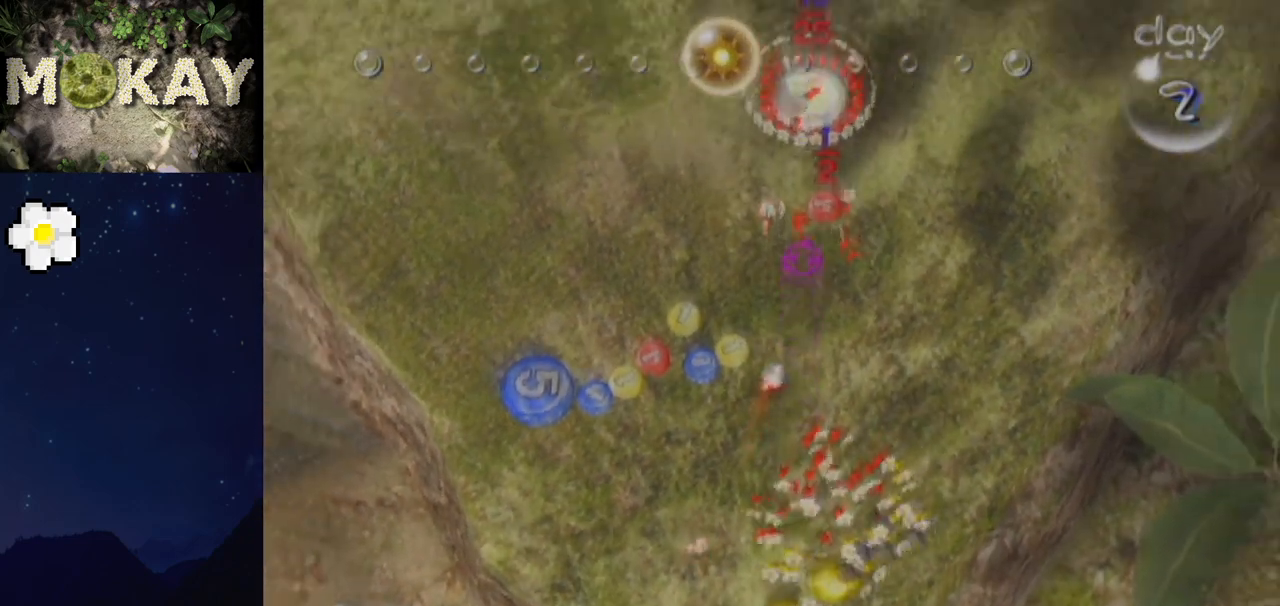
{"buttons": ["B"], "left_stick": "center", "right_stick": "center", "events": [[67, "left_stick", "up"], [100, "B", "up"], [133, "left_stick", "center"], [300, "left_stick", "up-right"], [333, "B", "down"], [500, "left_stick", "center"]]}
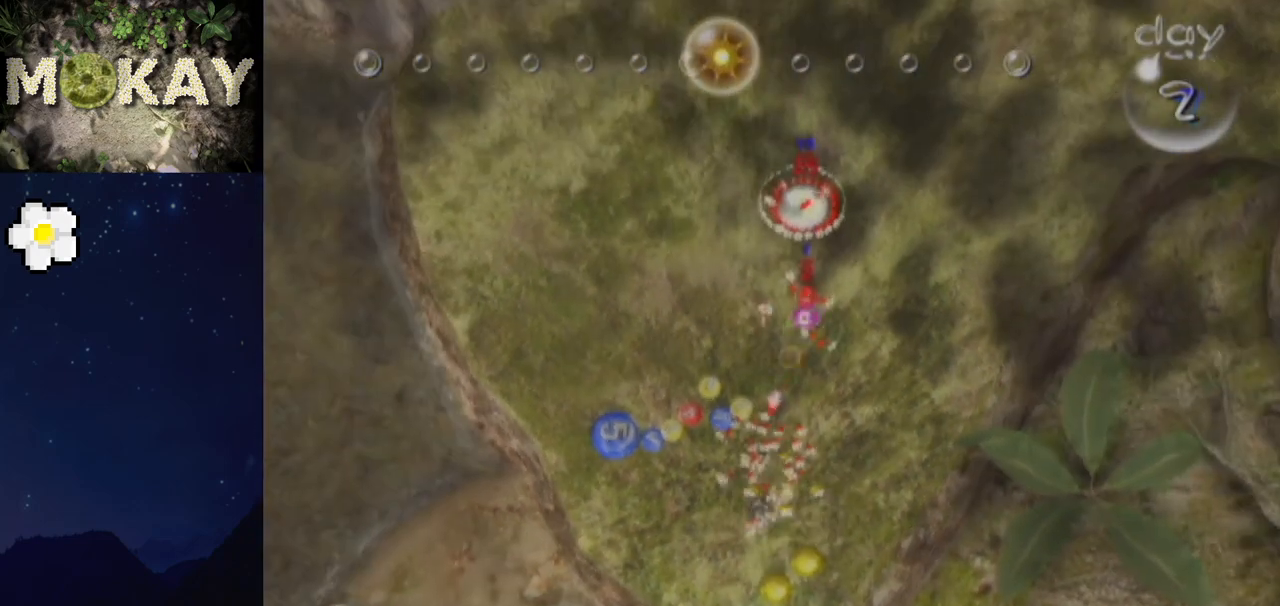
{"buttons": [], "left_stick": "up-left", "right_stick": "center", "events": [[67, "B", "up"], [167, "B", "down"], [367, "left_stick", "up-left"], [433, "B", "up"]]}
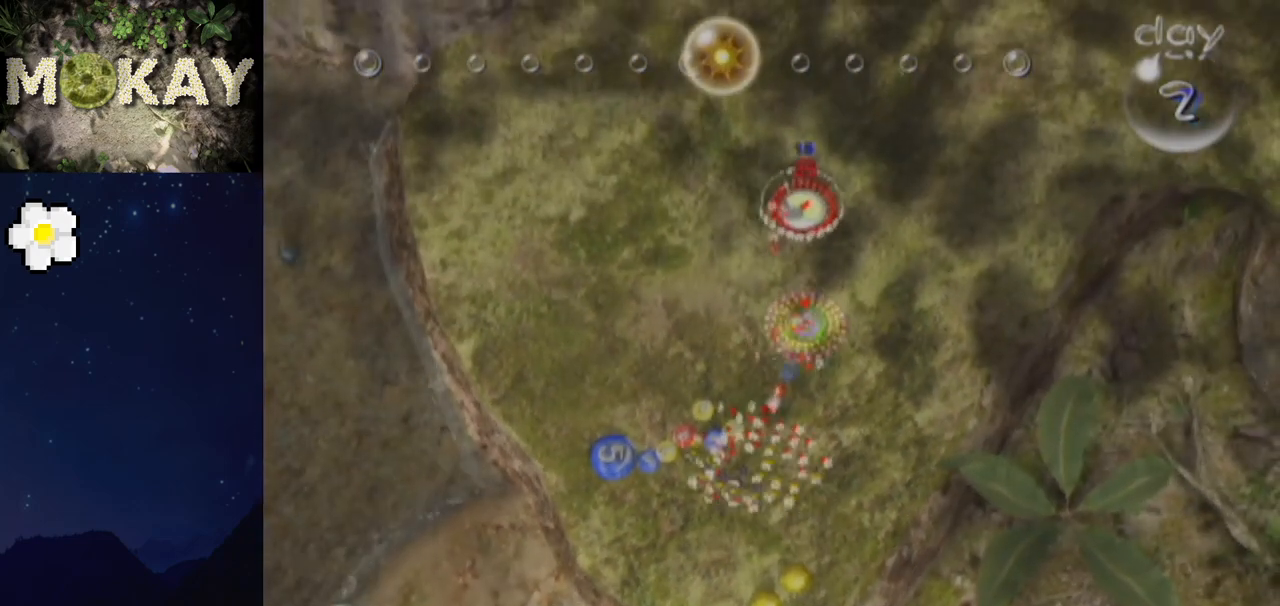
{"buttons": ["B"], "left_stick": "center", "right_stick": "center", "events": [[33, "B", "down"], [100, "left_stick", "center"], [200, "left_stick", "up"], [300, "B", "up"], [400, "left_stick", "up-right"], [433, "B", "down"], [500, "left_stick", "center"]]}
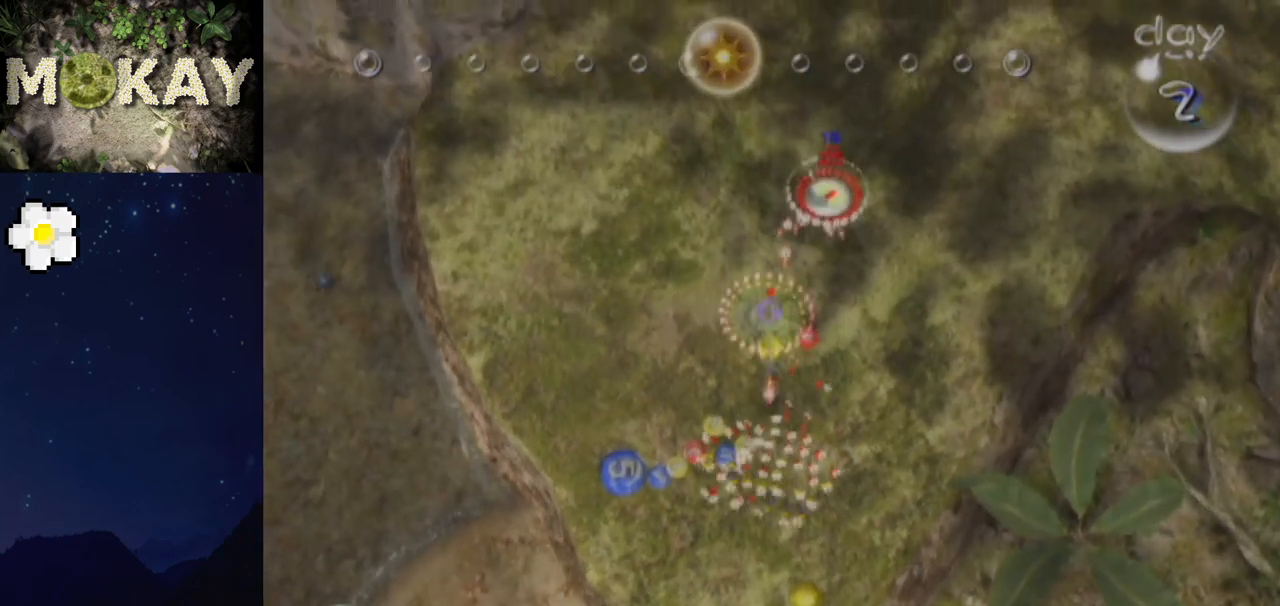
{"buttons": ["B"], "left_stick": "down-right", "right_stick": "center", "events": [[100, "left_stick", "up"], [267, "left_stick", "center"], [500, "left_stick", "down-right"]]}
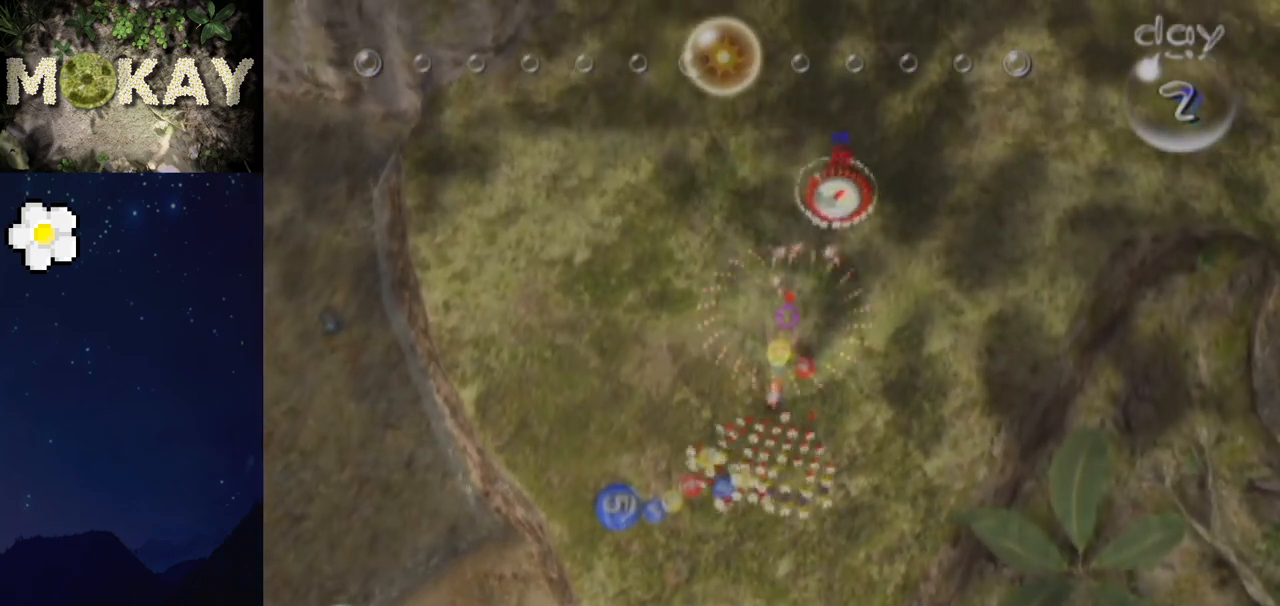
{"buttons": ["B"], "left_stick": "down", "right_stick": "center", "events": [[33, "B", "up"], [133, "B", "down"], [333, "left_stick", "down"]]}
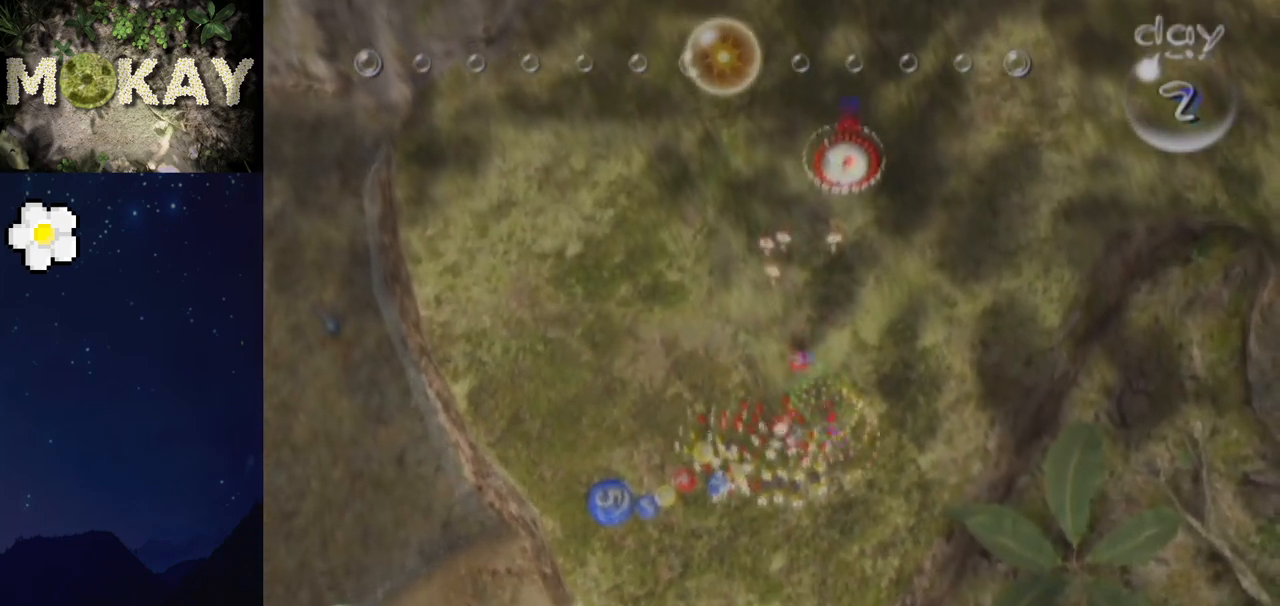
{"buttons": [], "left_stick": "down", "right_stick": "center", "events": [[133, "B", "up"]]}
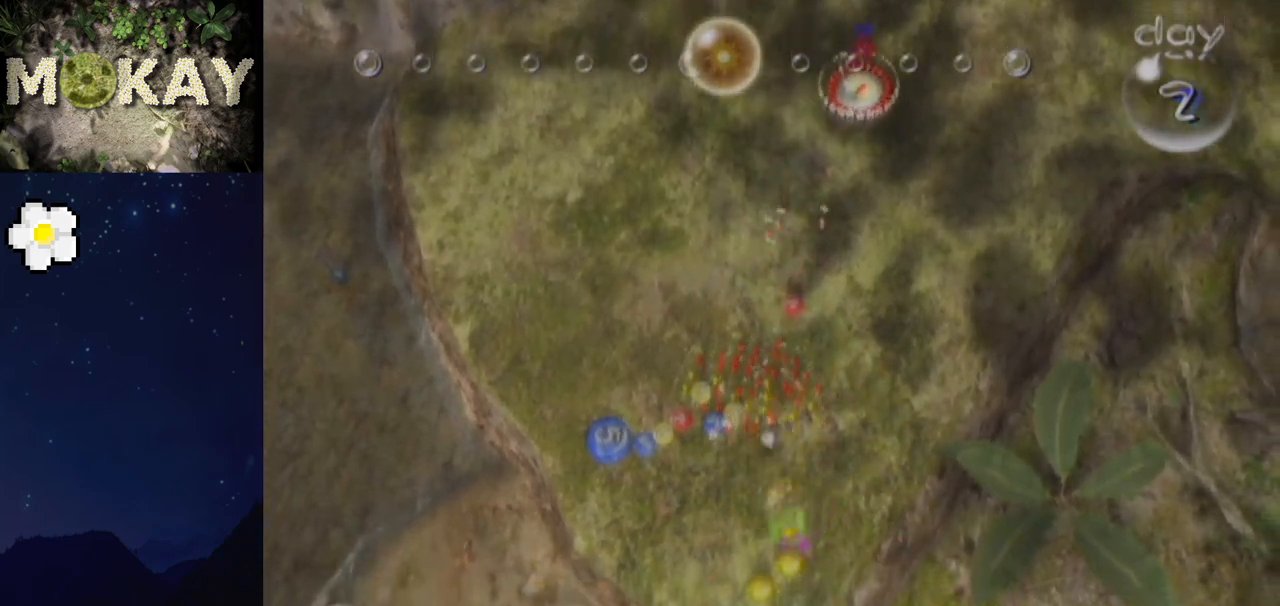
{"buttons": [], "left_stick": "down", "right_stick": "center", "events": []}